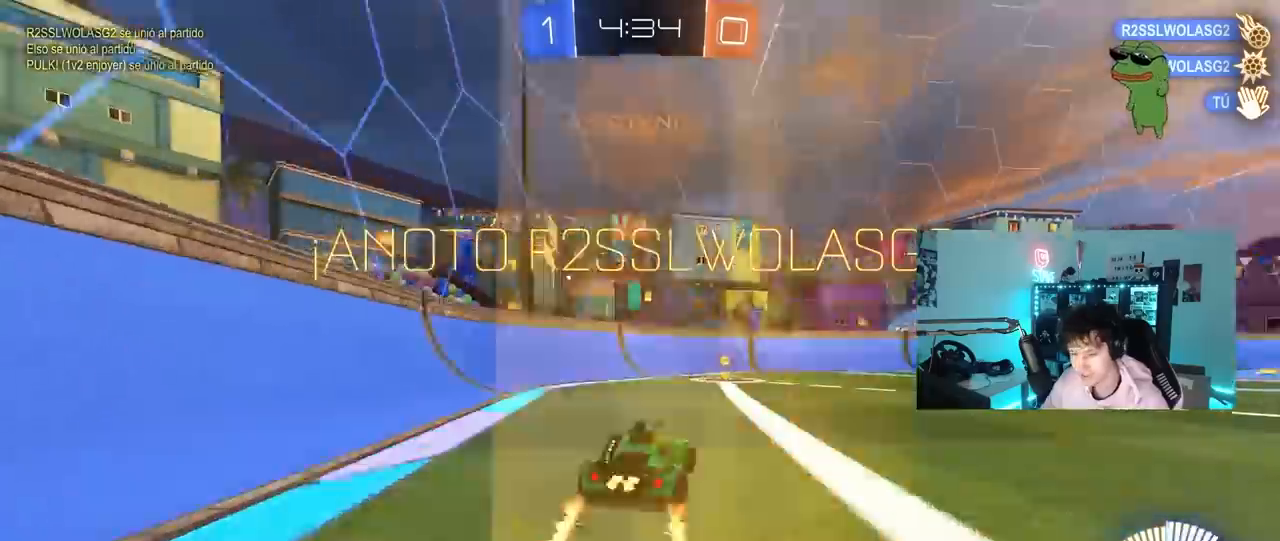
Gameplay with keyboard and mouse; each line is a JSON object with the keys and mouse buttons held at the frame after it. "events" lists presses ("down") and releases ("up") of "1", "2", "3", "4", "5", "a", "alt", "c", "caps_lock", "ctrl", "d", "e", "f", "g", "q", "r", "s", "shift", "space", "t", "tab", "v", "w", "x", "z", "mouse_left", "mouse_wheel" and "mouse_right" between this image and that frame as [ms after this image, input, new state], when the widget could be followed in between. "mouse_left", "mouse_wheel", "mouse_right" = the "left", "wheel", "right" buttons of the "mouse" list. No other keys are recorded. "wheel" means that the mouse wheel is clicked or scrolled. "mouse_move" is the direction in which the mouse moves at that frame (one of eight, or "still"), when it could be read.
{"keys": ["a", "s", "shift"], "mouse": [], "mouse_move": "up-right", "events": [[50, "mouse_right", "down"], [150, "d", "up"], [150, "mouse_right", "up"], [200, "a", "down"], [200, "shift", "down"], [233, "mouse_right", "down"], [300, "s", "down"], [300, "w", "up"], [383, "mouse_right", "up"], [433, "mouse_left", "up"]]}
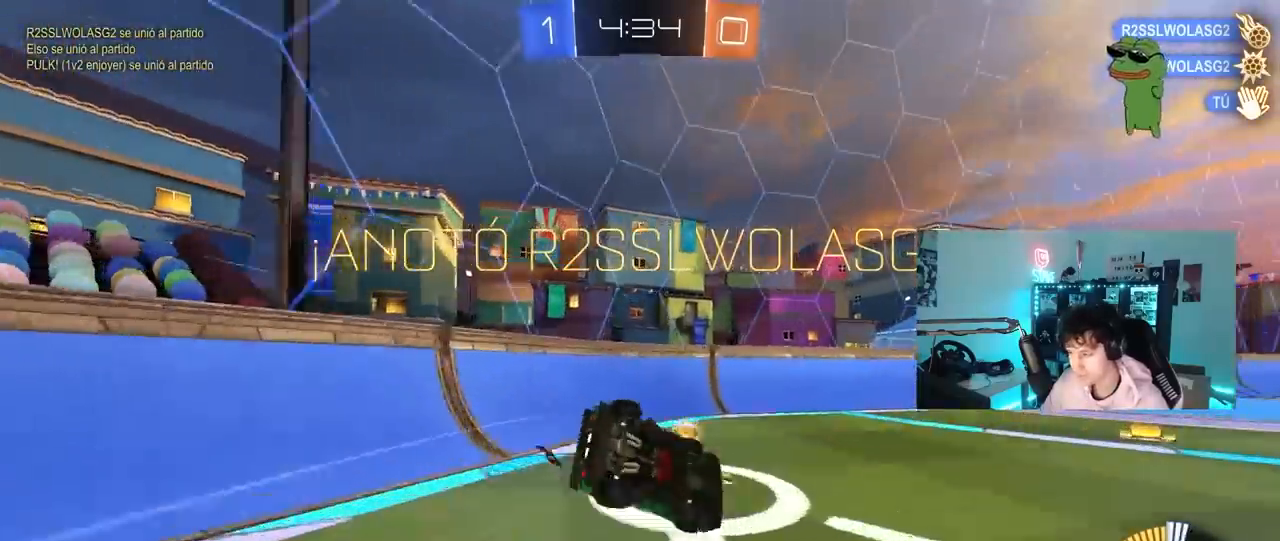
{"keys": ["d"], "mouse": ["left"], "mouse_move": "still", "events": [[67, "mouse_left", "down"], [117, "s", "up"], [267, "s", "down"], [450, "a", "up"], [450, "d", "down"], [450, "shift", "up"], [500, "s", "up"]]}
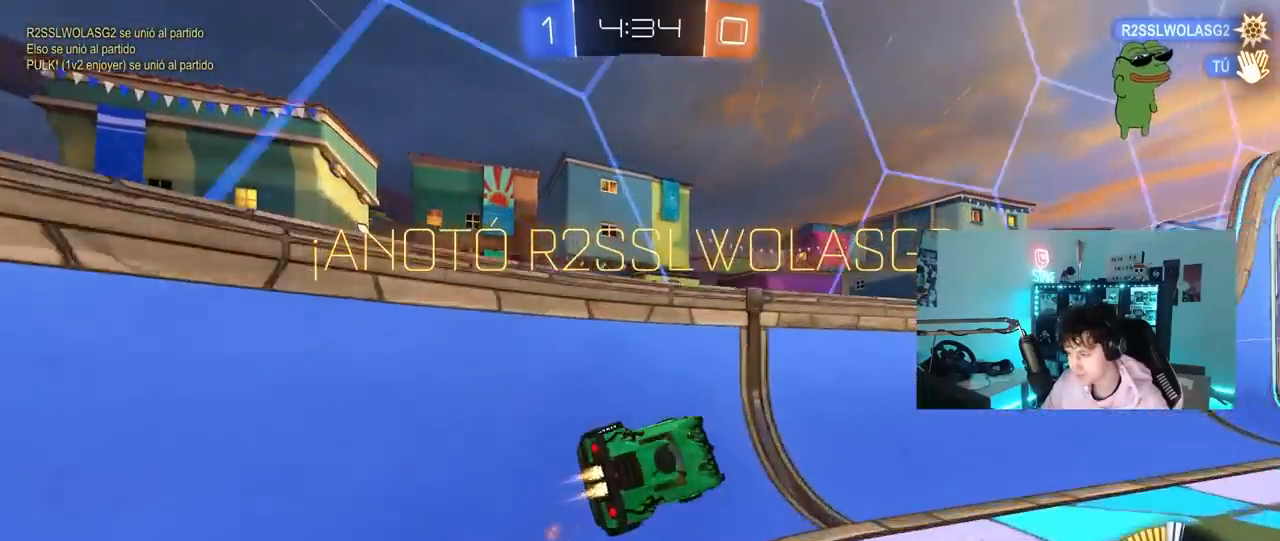
{"keys": [], "mouse": [], "mouse_move": "still", "events": [[33, "d", "up"], [233, "mouse_left", "up"]]}
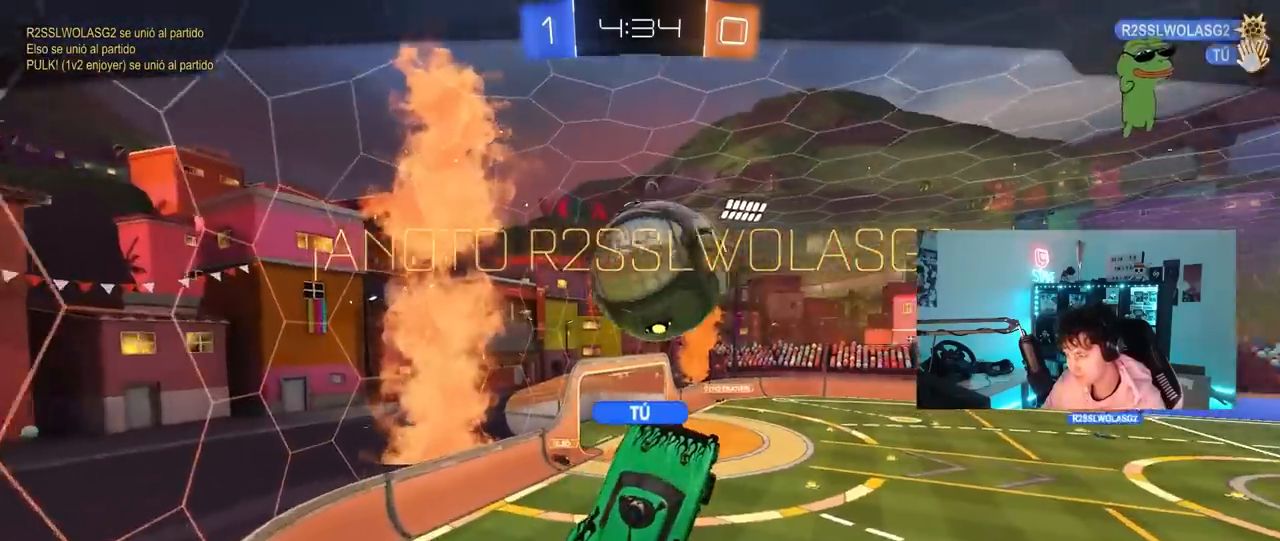
{"keys": [], "mouse": [], "mouse_move": "still", "events": []}
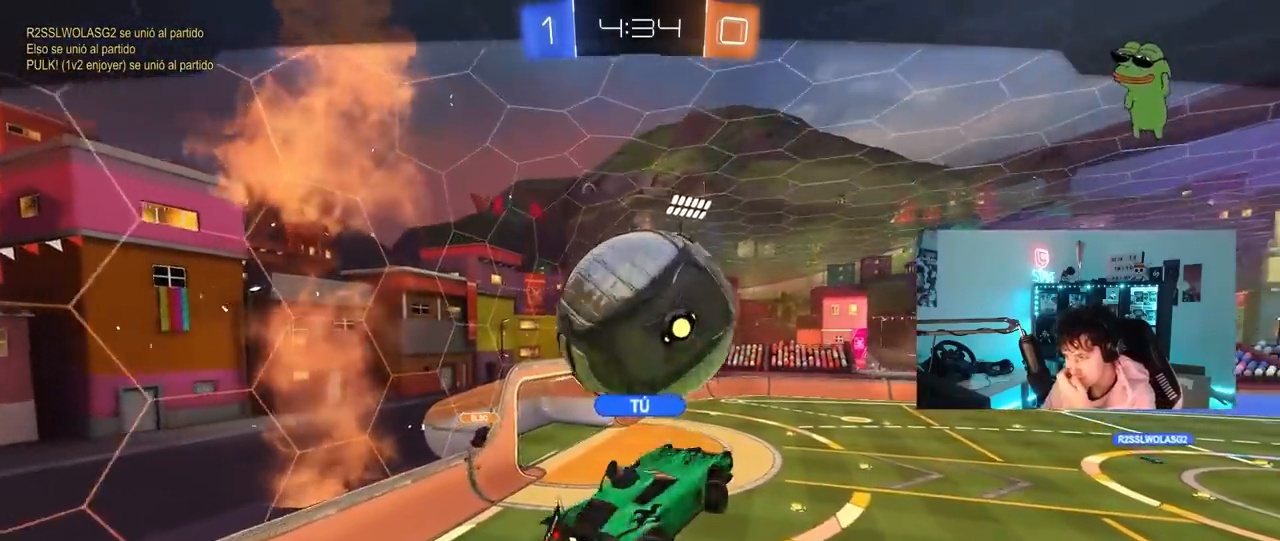
{"keys": [], "mouse": [], "mouse_move": "still", "events": []}
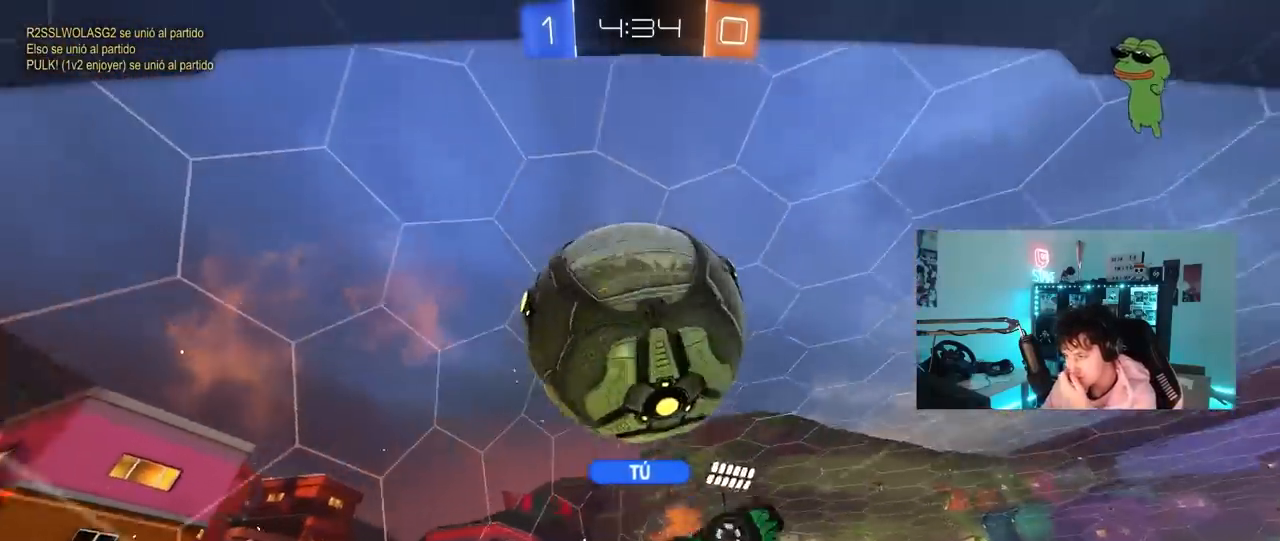
{"keys": [], "mouse": [], "mouse_move": "still", "events": [[133, "mouse_right", "down"], [367, "mouse_right", "up"]]}